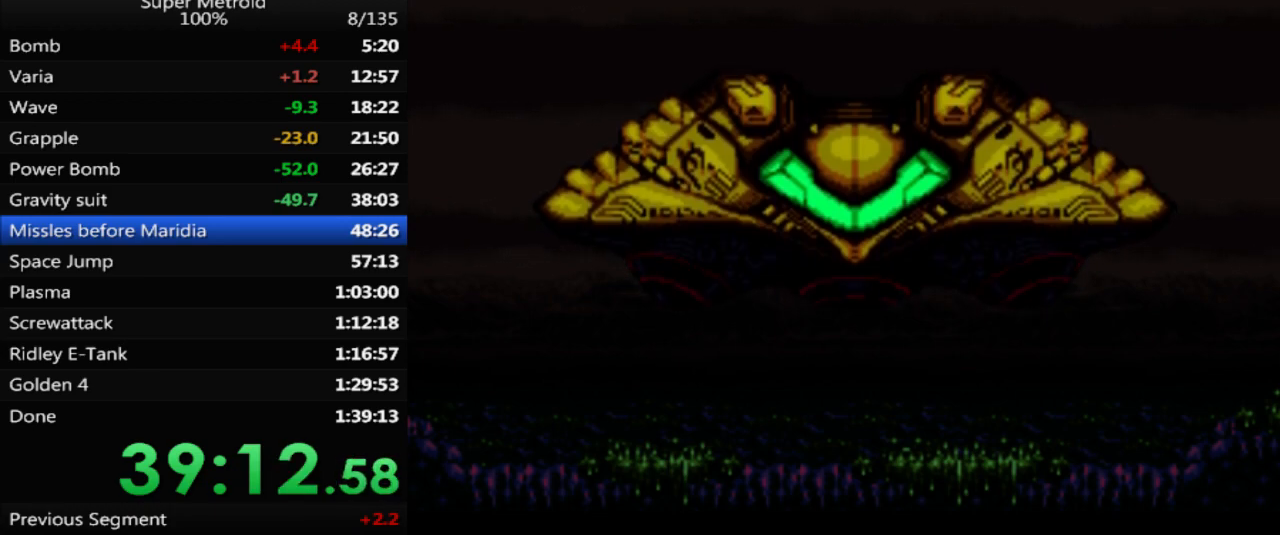
Gameplay with a controller (Nintendo layout); each line is a JSON object with the inputs held at the frame after it. "events" lists button and stick changes between this image and that frame as [ms after this image, input, new state], when the widget could be followed in between. Not read: L3 R3 SELECT.
{"buttons": [], "events": [[250, "B", "down"], [350, "B", "up"], [417, "B", "down"], [500, "B", "up"]]}
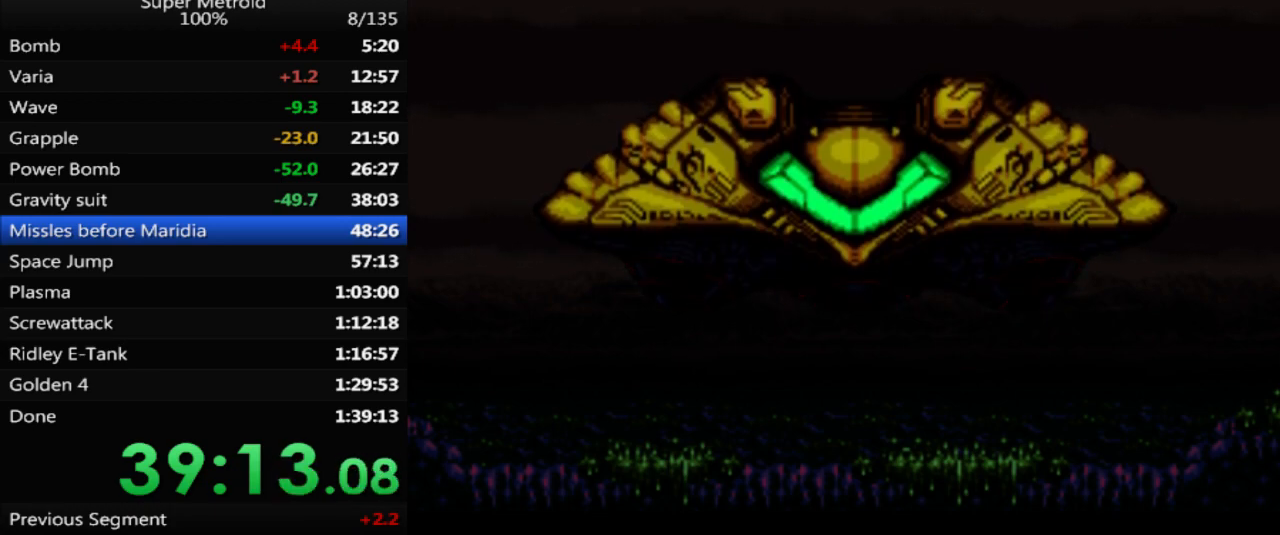
{"buttons": [], "events": [[83, "B", "down"], [167, "B", "up"], [233, "B", "down"], [317, "B", "up"], [383, "B", "down"], [467, "B", "up"]]}
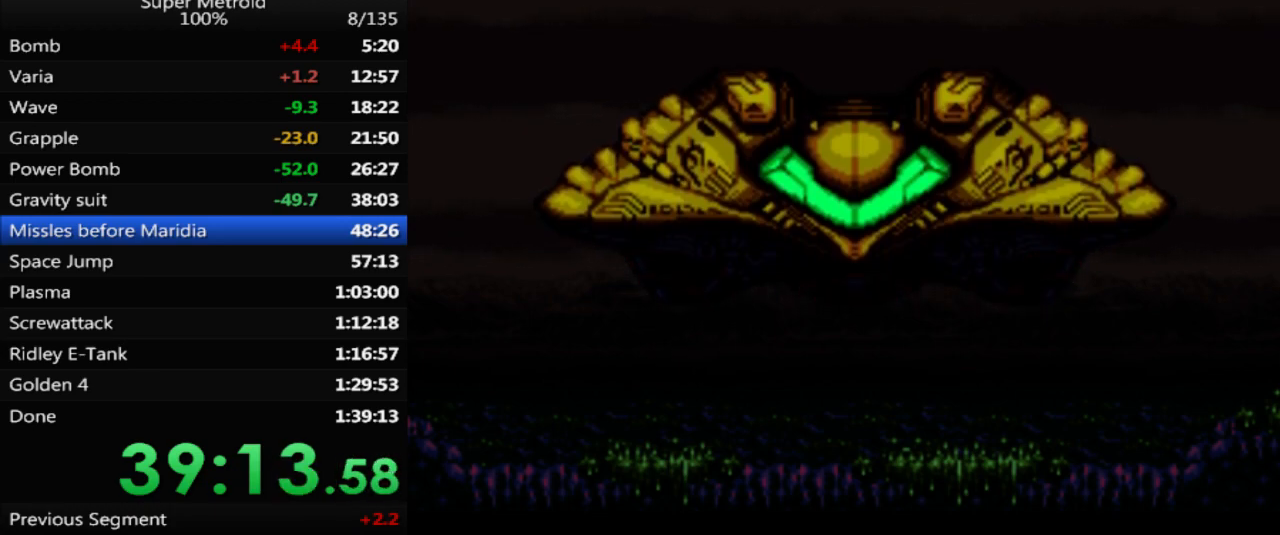
{"buttons": ["DPAD_RIGHT"], "events": [[50, "B", "down"], [150, "B", "up"], [200, "B", "down"], [217, "DPAD_RIGHT", "down"], [283, "B", "up"], [350, "B", "down"], [450, "B", "up"]]}
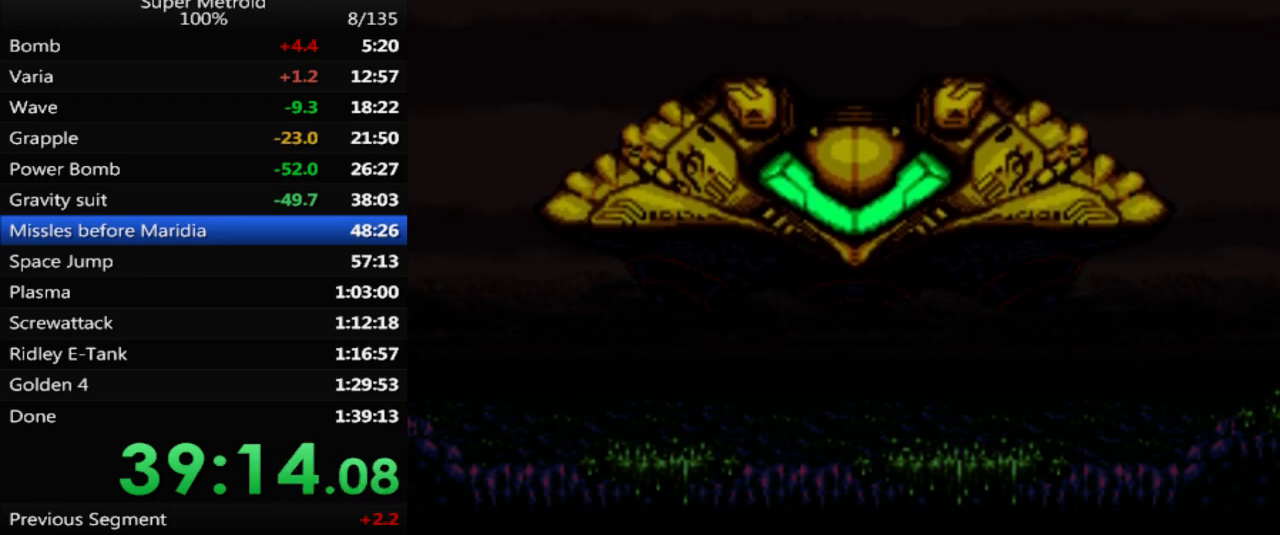
{"buttons": ["B", "DPAD_RIGHT"], "events": [[17, "B", "down"], [100, "B", "up"], [150, "B", "down"], [250, "B", "up"], [317, "B", "down"], [383, "B", "up"], [467, "B", "down"]]}
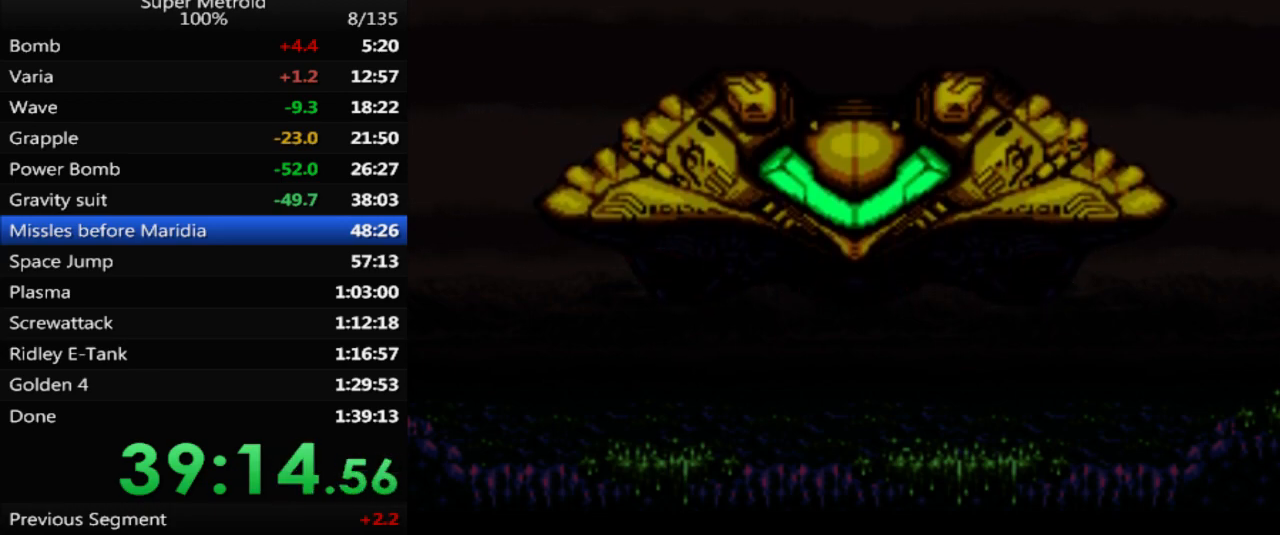
{"buttons": ["DPAD_RIGHT"], "events": [[17, "B", "up"], [100, "B", "down"], [167, "B", "up"], [250, "B", "down"], [300, "B", "up"], [400, "B", "down"], [433, "B", "up"]]}
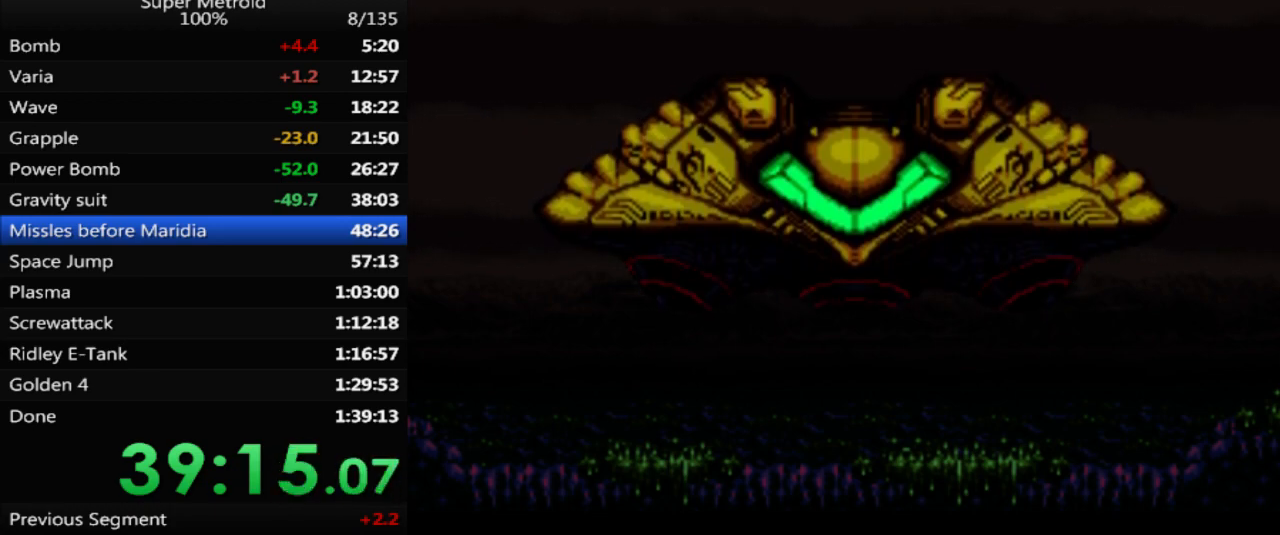
{"buttons": ["DPAD_RIGHT"], "events": [[17, "B", "down"], [83, "B", "up"], [167, "B", "down"], [217, "B", "up"], [300, "B", "down"], [333, "B", "up"], [433, "B", "down"], [483, "B", "up"]]}
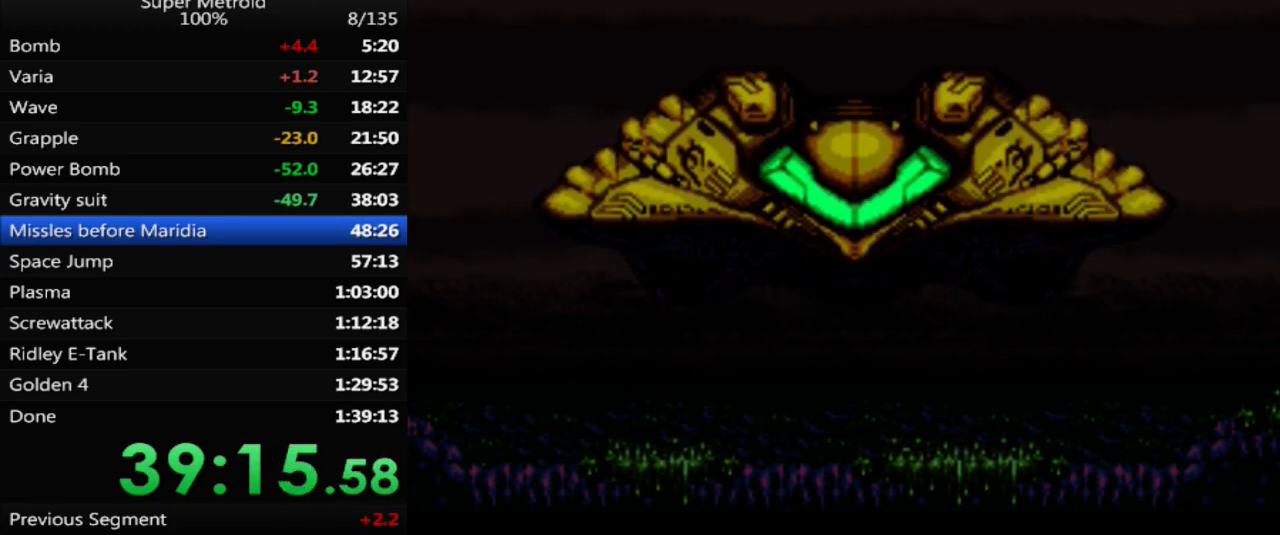
{"buttons": ["B", "DPAD_RIGHT"], "events": [[183, "B", "down"], [233, "B", "up"], [300, "B", "down"], [367, "B", "up"], [450, "B", "down"]]}
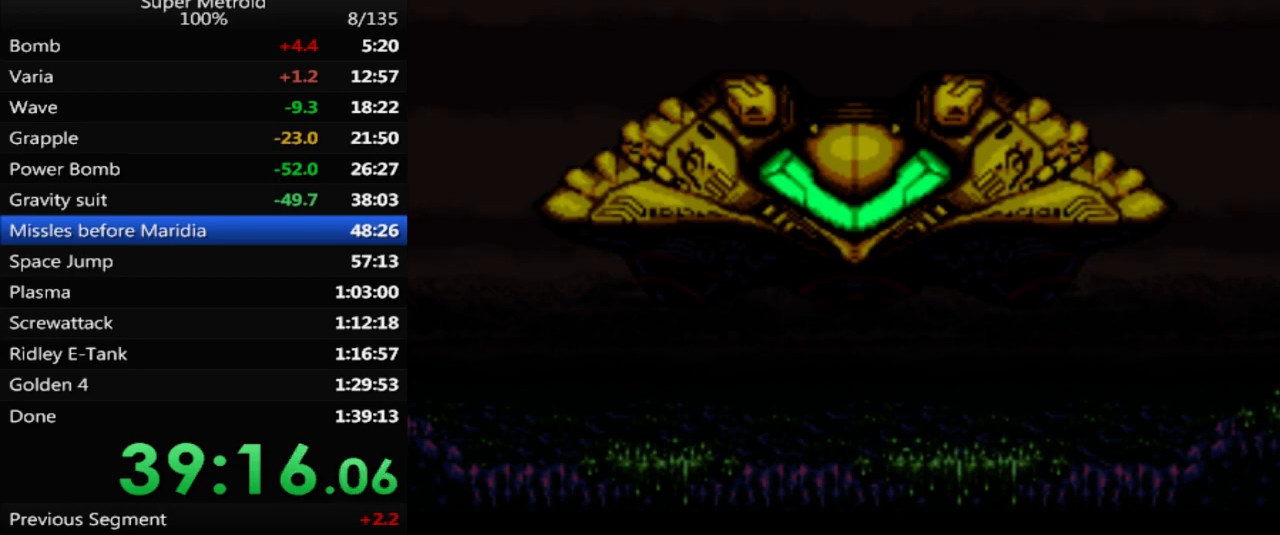
{"buttons": ["B", "DPAD_RIGHT"], "events": [[17, "B", "up"], [83, "B", "down"], [133, "B", "up"], [217, "B", "down"], [267, "B", "up"], [350, "B", "down"], [417, "B", "up"], [483, "B", "down"]]}
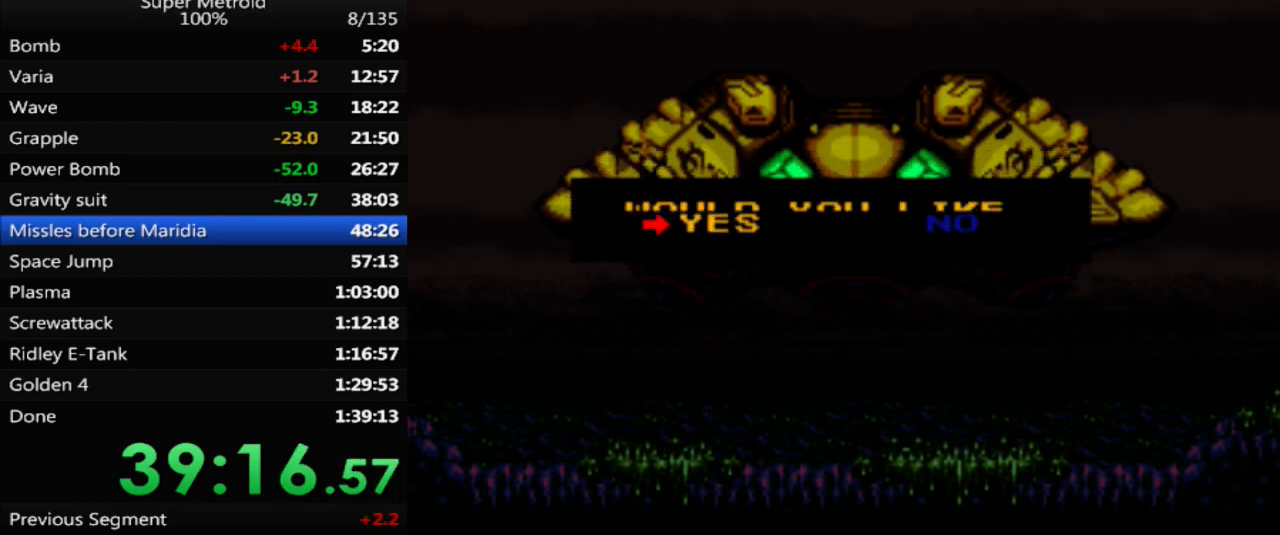
{"buttons": ["B", "DPAD_RIGHT"], "events": [[33, "B", "up"], [100, "B", "down"], [167, "B", "up"], [250, "B", "down"]]}
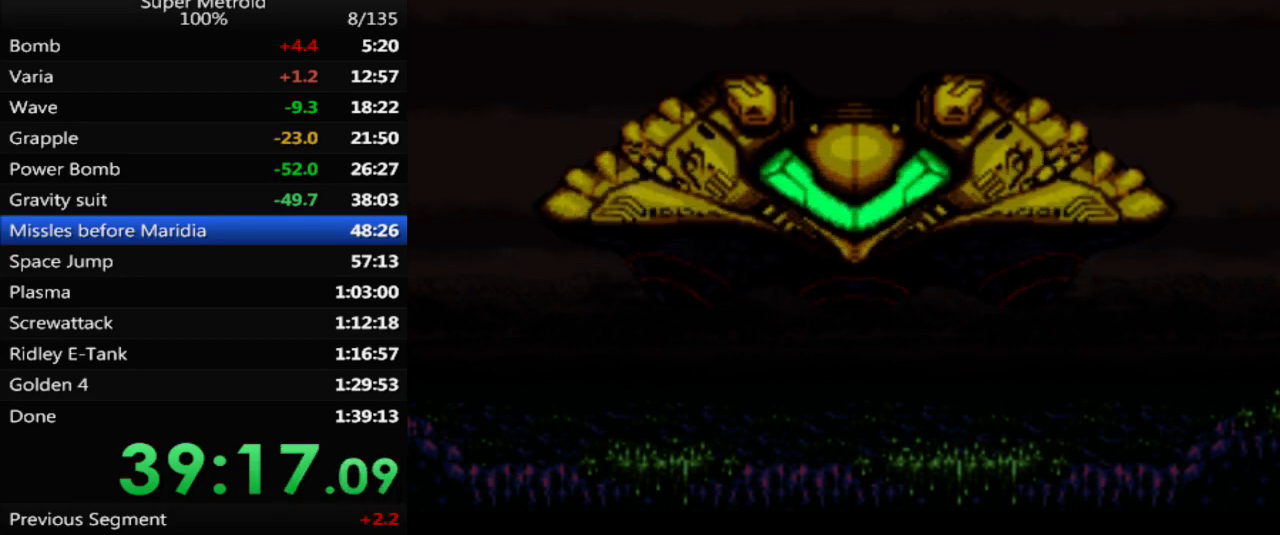
{"buttons": ["B", "DPAD_RIGHT"], "events": []}
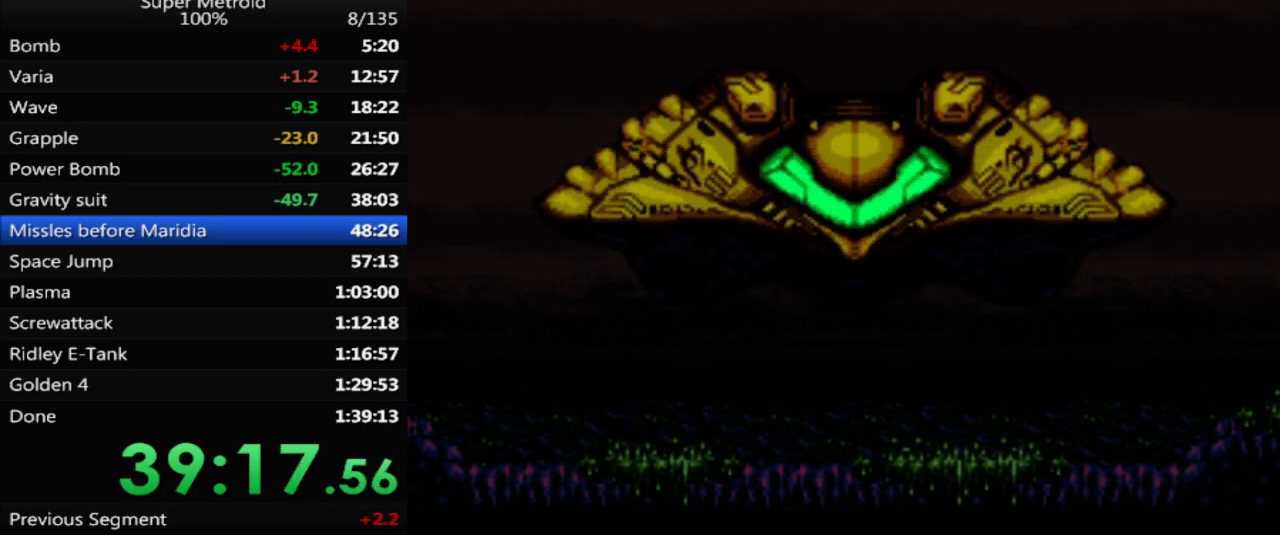
{"buttons": ["B", "DPAD_RIGHT"], "events": []}
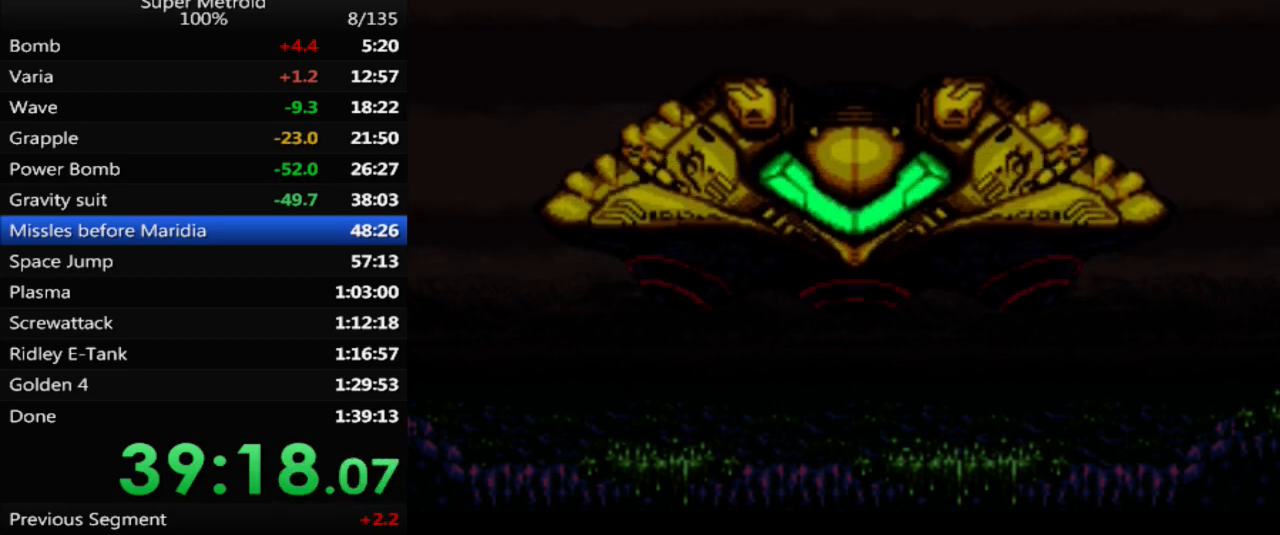
{"buttons": ["DPAD_RIGHT"], "events": [[33, "B", "up"]]}
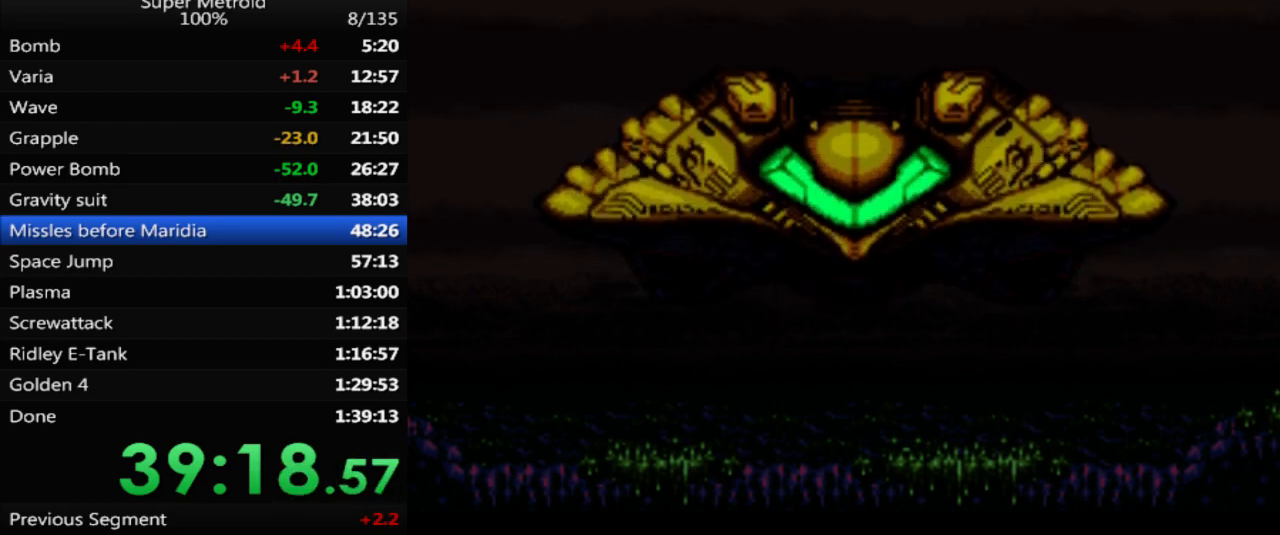
{"buttons": ["B", "DPAD_RIGHT"], "events": [[333, "B", "down"]]}
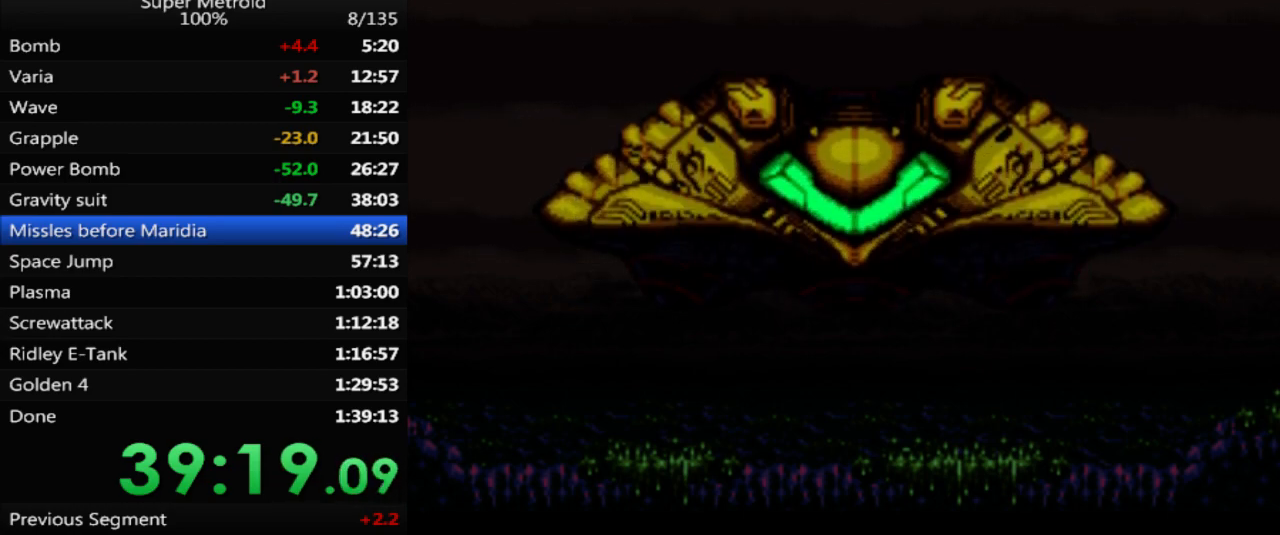
{"buttons": ["B", "DPAD_RIGHT"], "events": []}
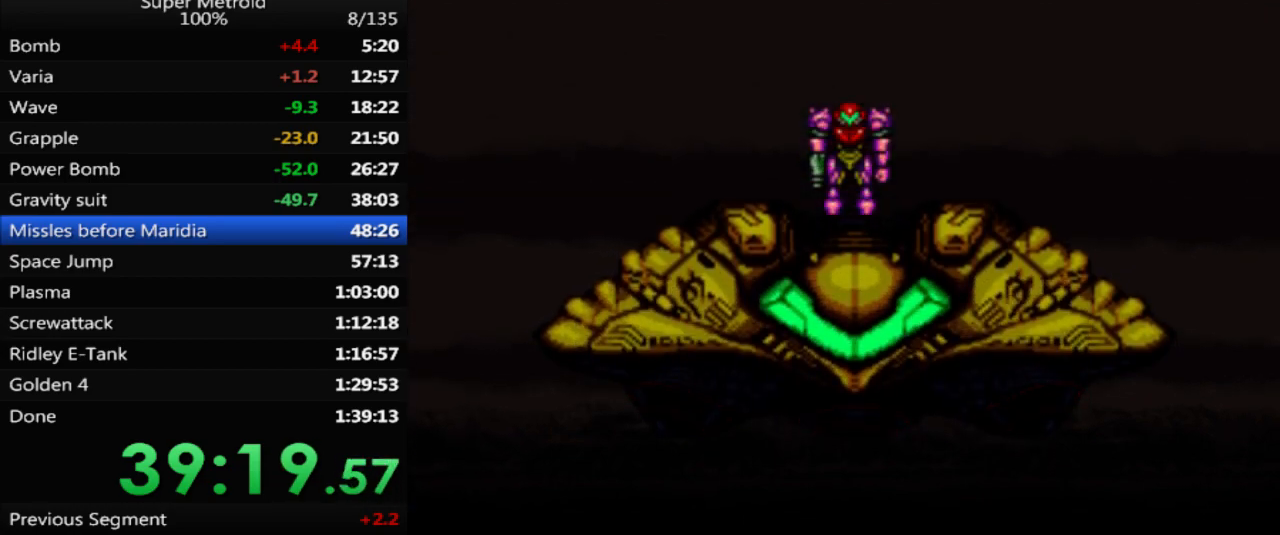
{"buttons": ["B", "DPAD_RIGHT"], "events": []}
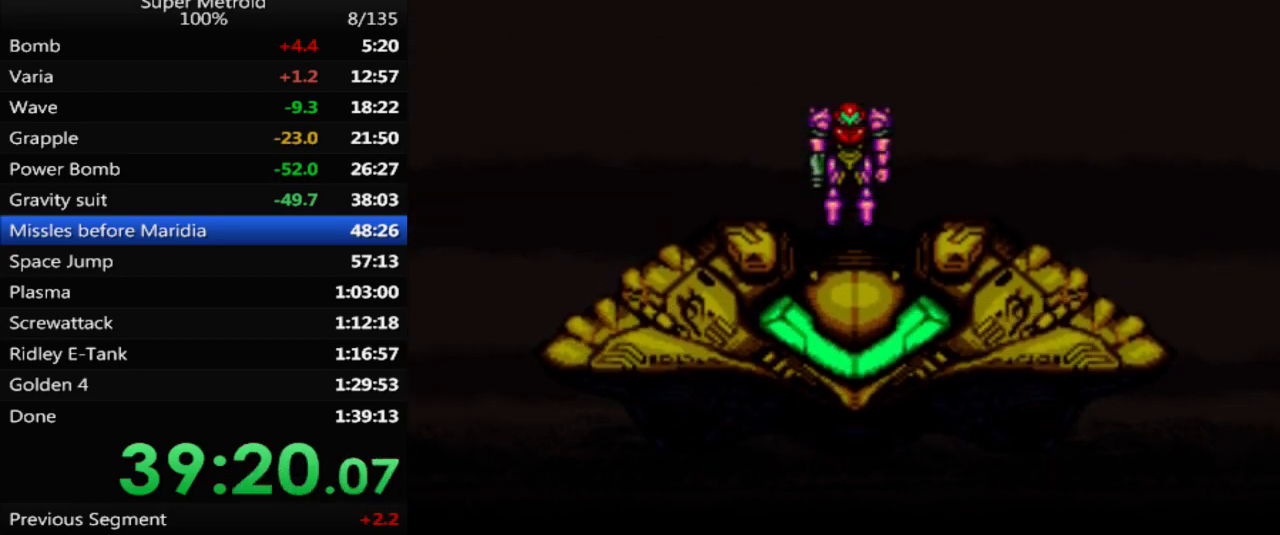
{"buttons": ["B", "DPAD_RIGHT"], "events": []}
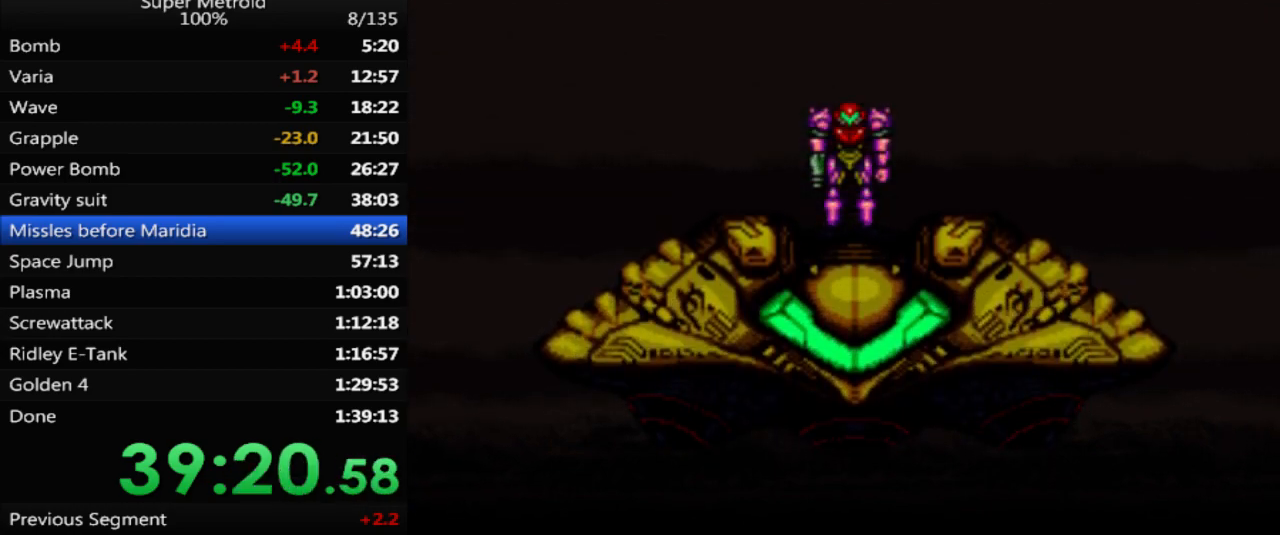
{"buttons": ["B", "DPAD_RIGHT"], "events": []}
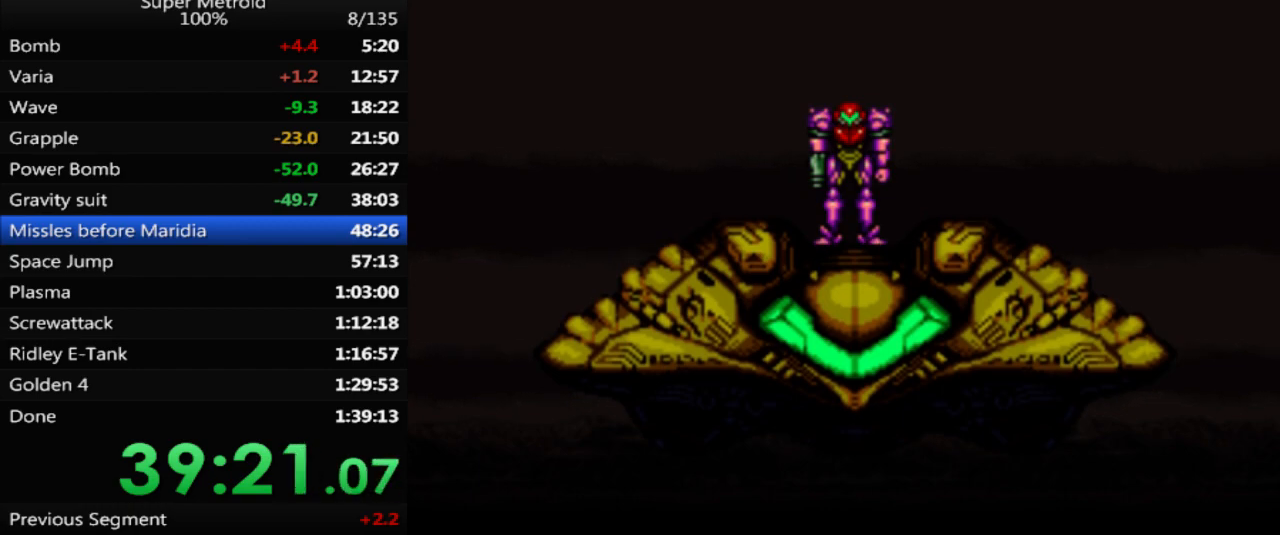
{"buttons": ["B", "DPAD_RIGHT"], "events": []}
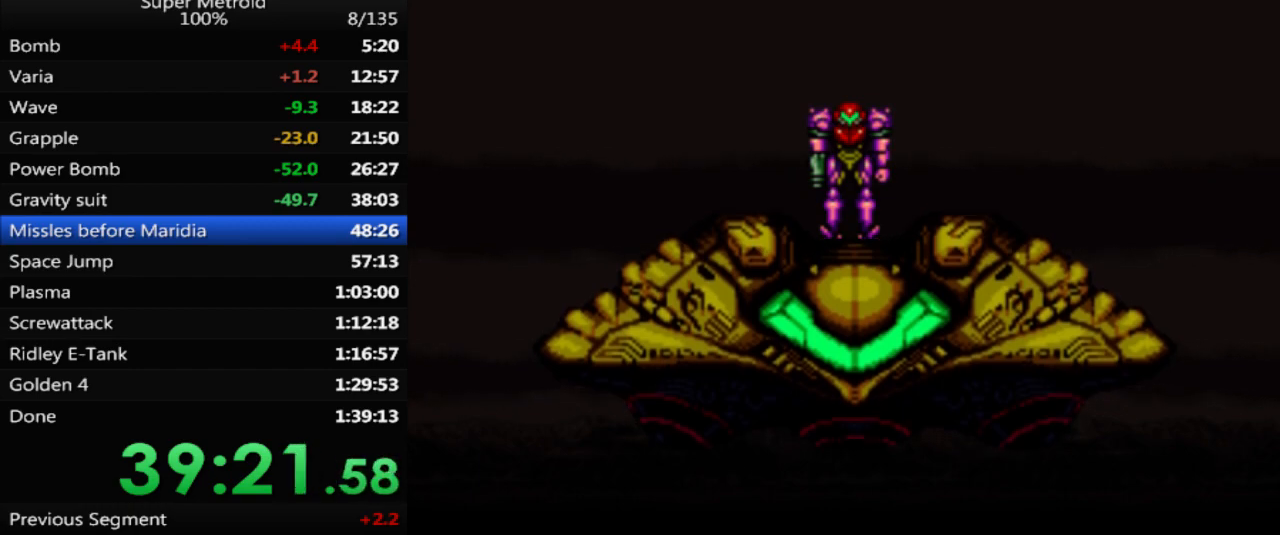
{"buttons": ["B", "DPAD_RIGHT"], "events": []}
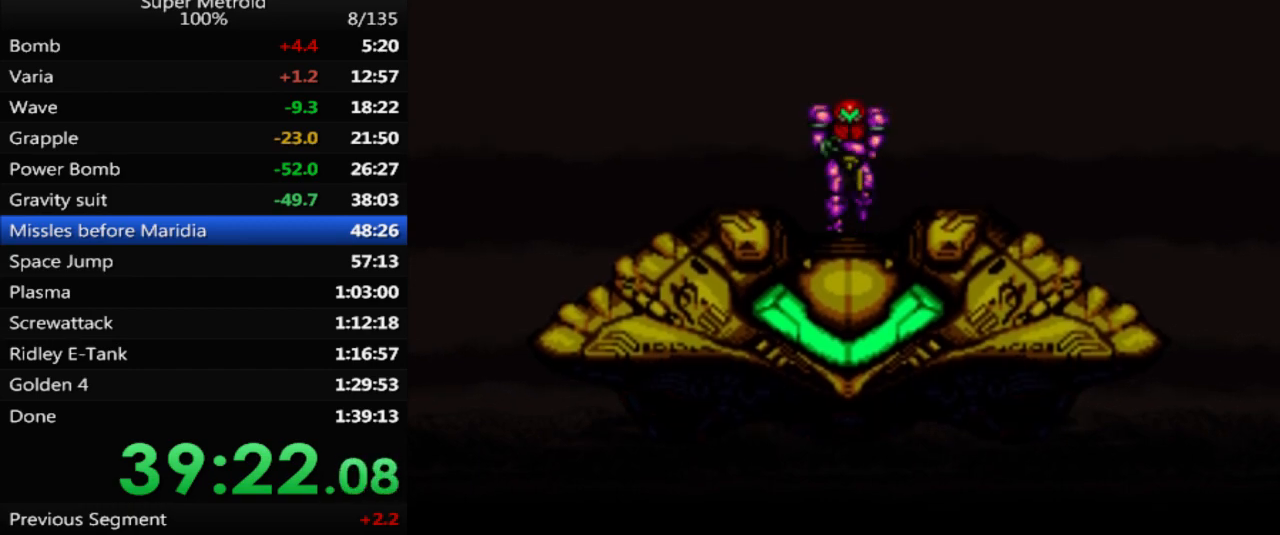
{"buttons": ["B", "DPAD_RIGHT"], "events": []}
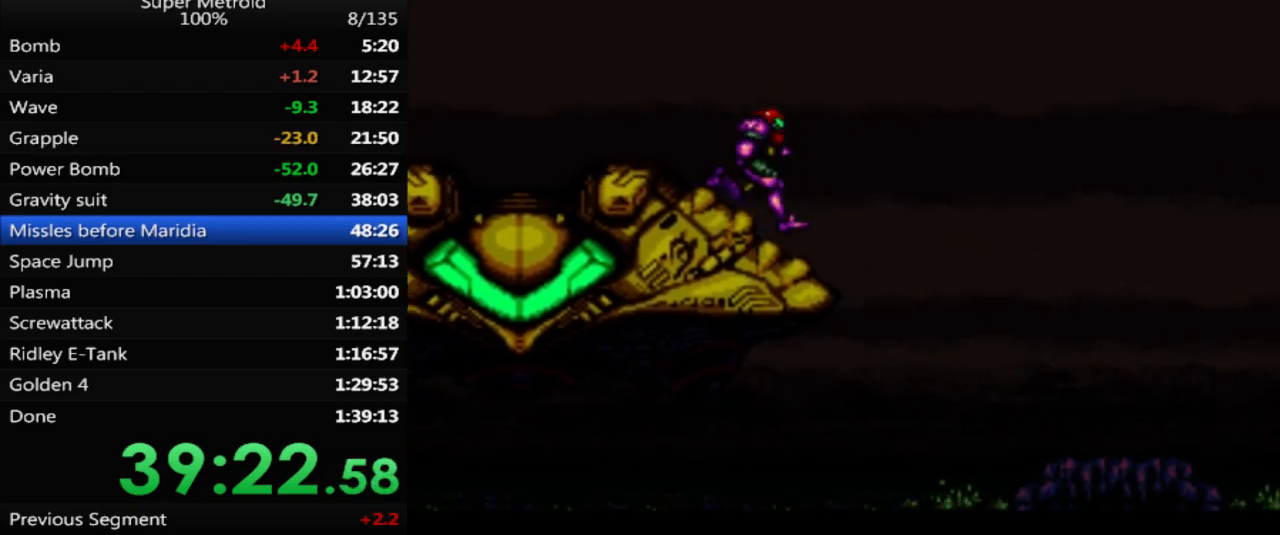
{"buttons": ["B", "DPAD_RIGHT"], "events": []}
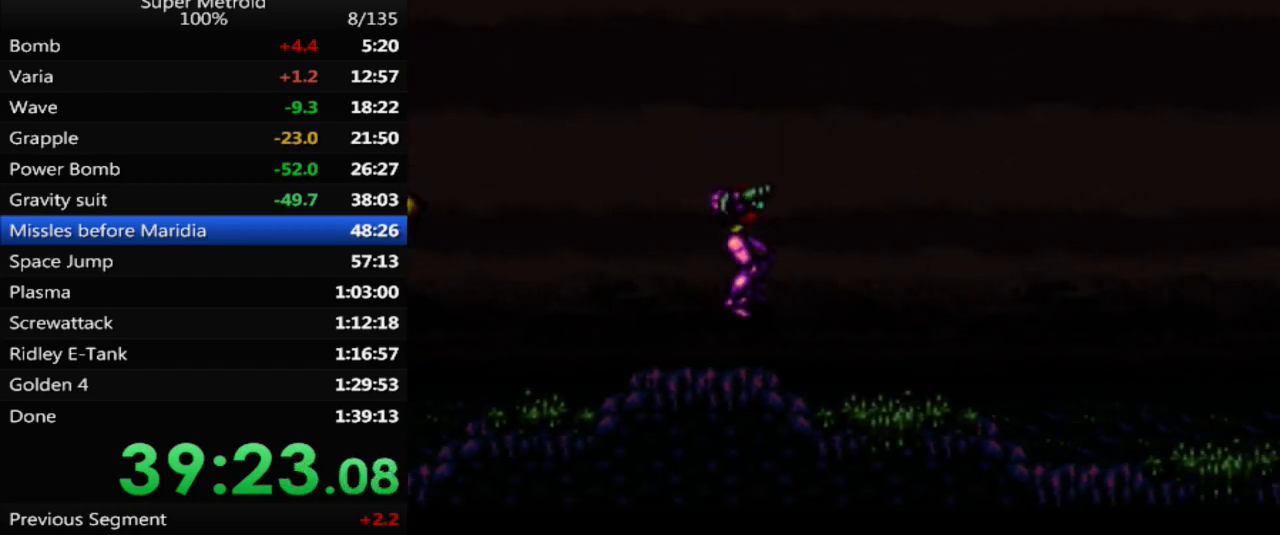
{"buttons": ["DPAD_LEFT"], "events": [[233, "DPAD_RIGHT", "up"], [317, "B", "up"], [333, "DPAD_LEFT", "down"]]}
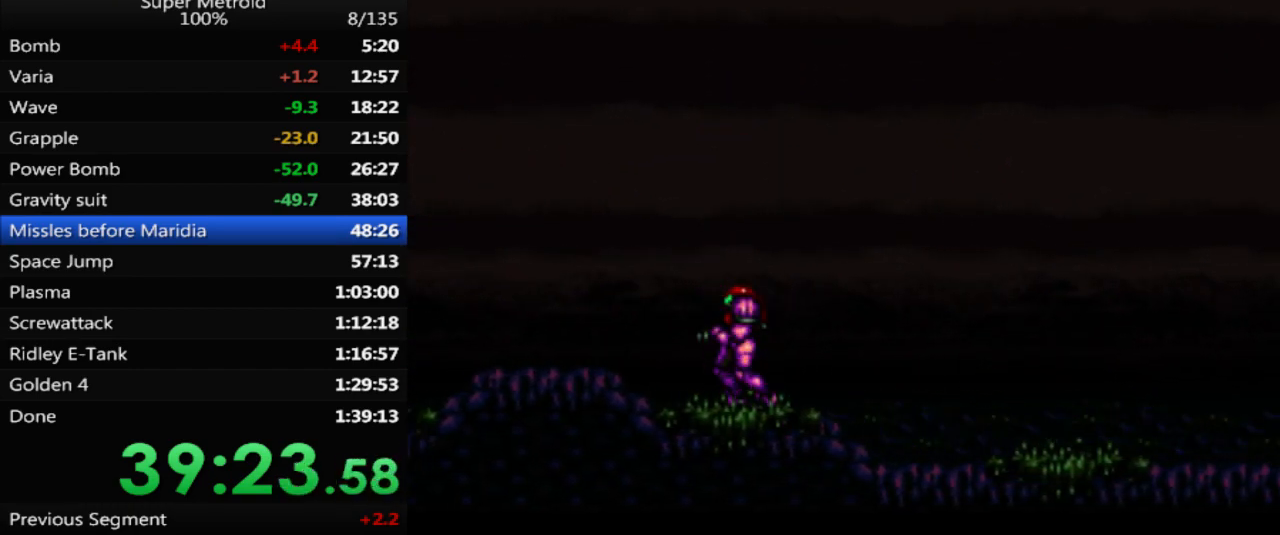
{"buttons": ["B", "DPAD_LEFT"], "events": [[383, "B", "down"]]}
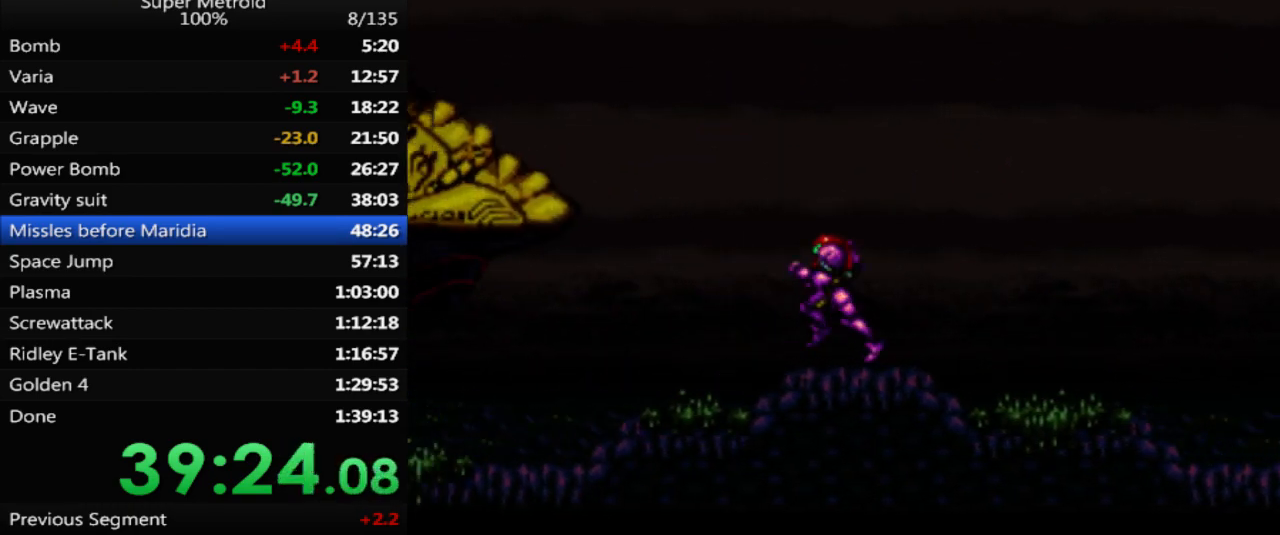
{"buttons": ["DPAD_LEFT"], "events": [[83, "B", "up"], [283, "B", "down"], [467, "B", "up"]]}
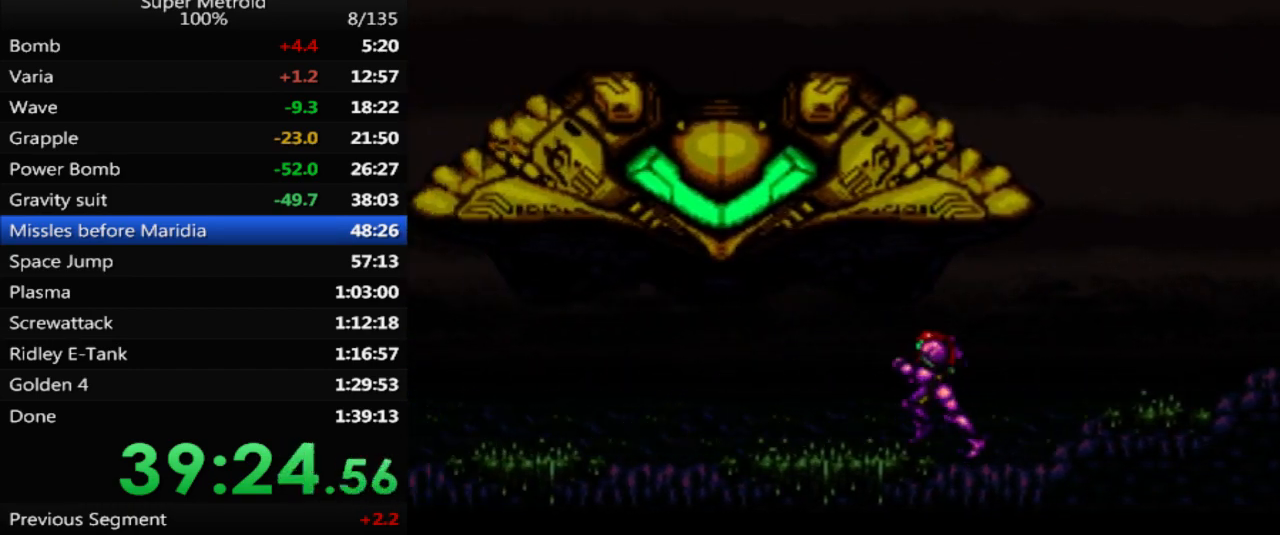
{"buttons": ["B", "DPAD_LEFT"], "events": [[117, "B", "down"]]}
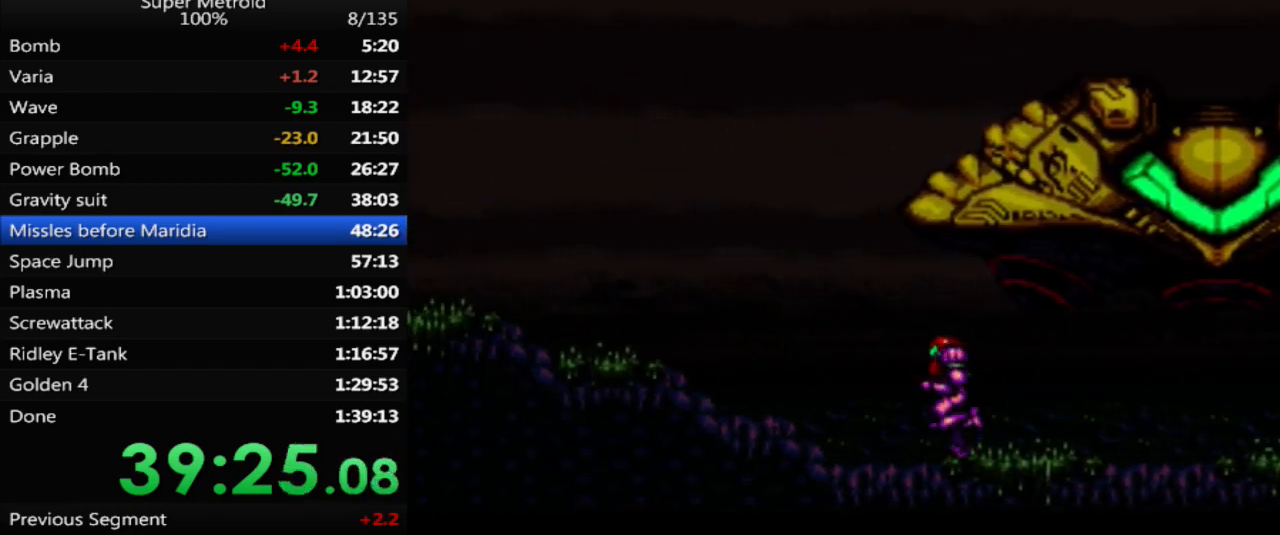
{"buttons": ["B", "DPAD_DOWN"], "events": [[400, "DPAD_DOWN", "down"], [433, "DPAD_LEFT", "up"]]}